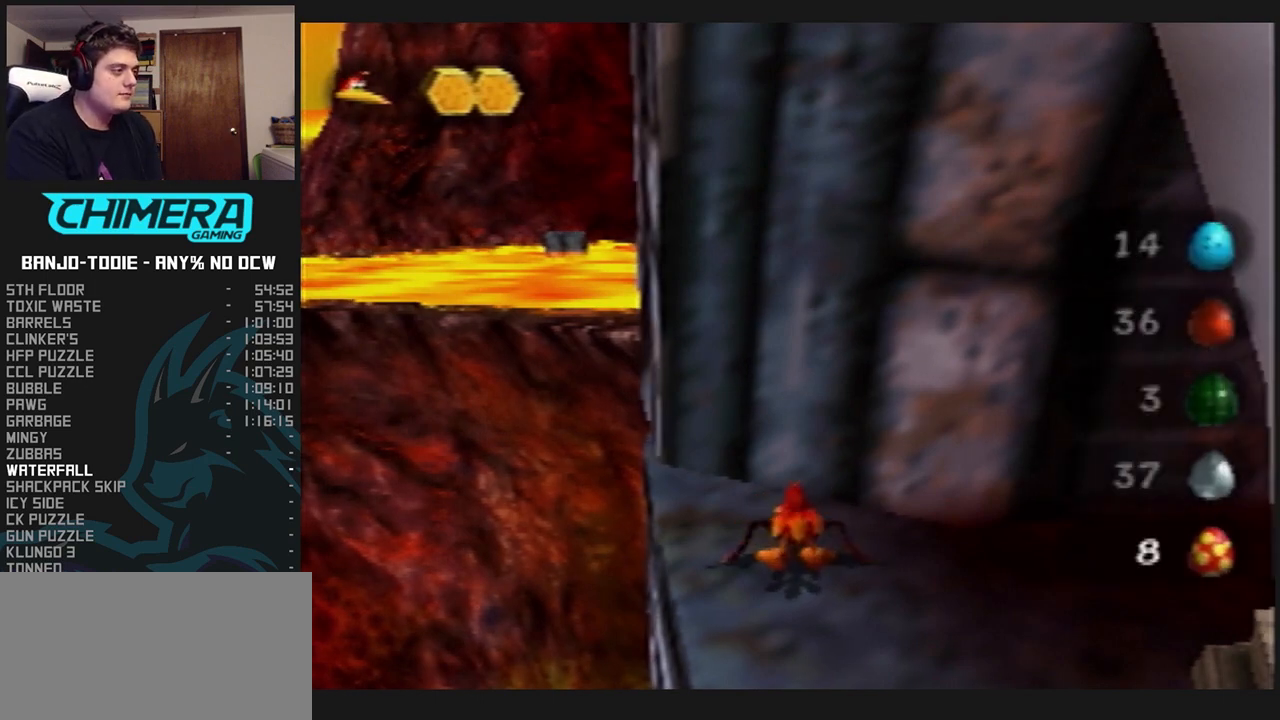
Gameplay with a controller (Nintendo layout); each line is a JSON object with the inputs held at the frame after it (dt_ms = milliseconds from this image to that frame). "events" lists button and stick changes between this image and that frame as [ms after this image, input, new state], when the widget could be followed in between. Not read: L3 R3.
{"dt_ms": 500, "buttons": ["L1", "Z"], "left_stick": "up", "events": []}
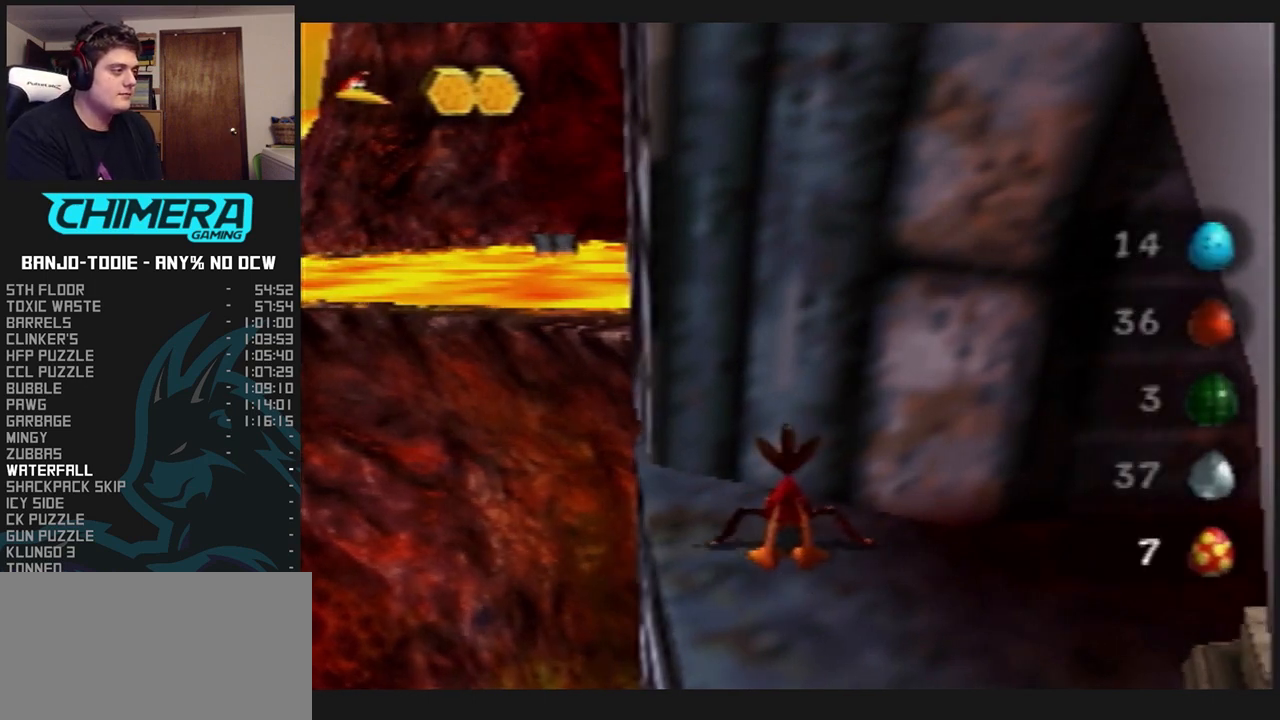
{"dt_ms": 500, "buttons": ["A", "L1", "Z"], "left_stick": "up", "events": [[433, "A", "down"]]}
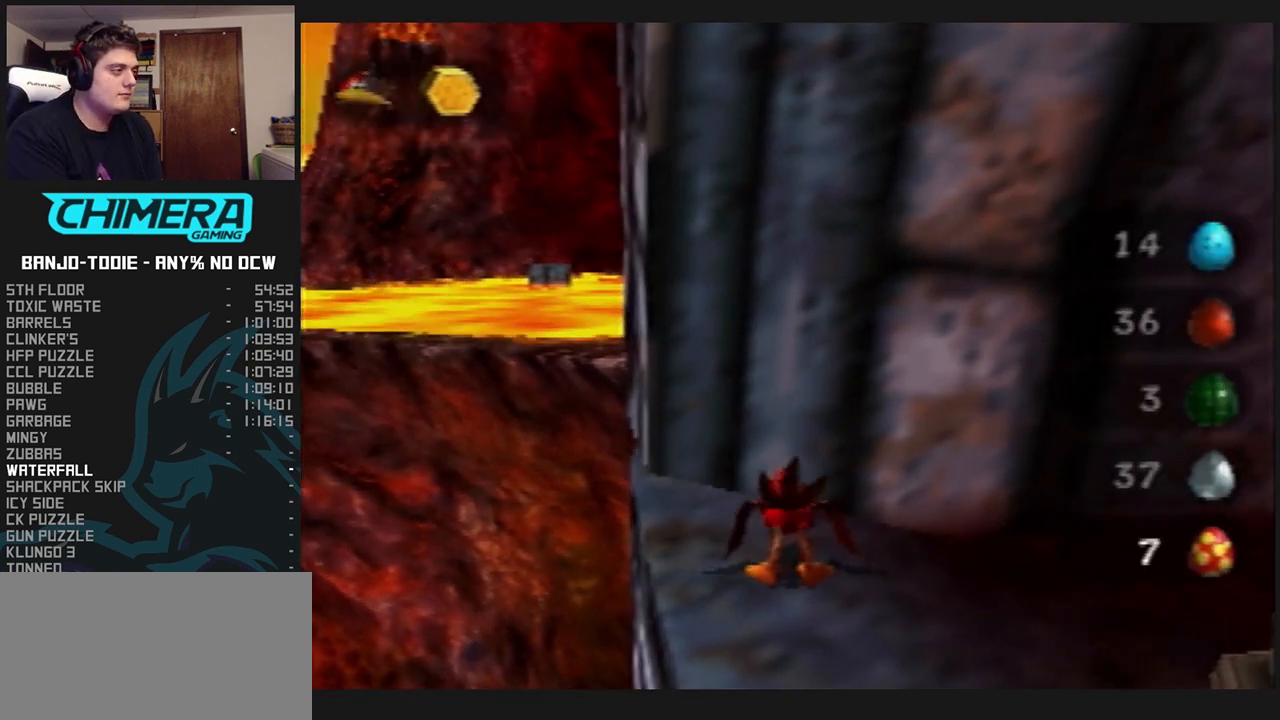
{"dt_ms": 500, "buttons": ["L1", "Z"], "left_stick": "up", "events": [[233, "A", "up"]]}
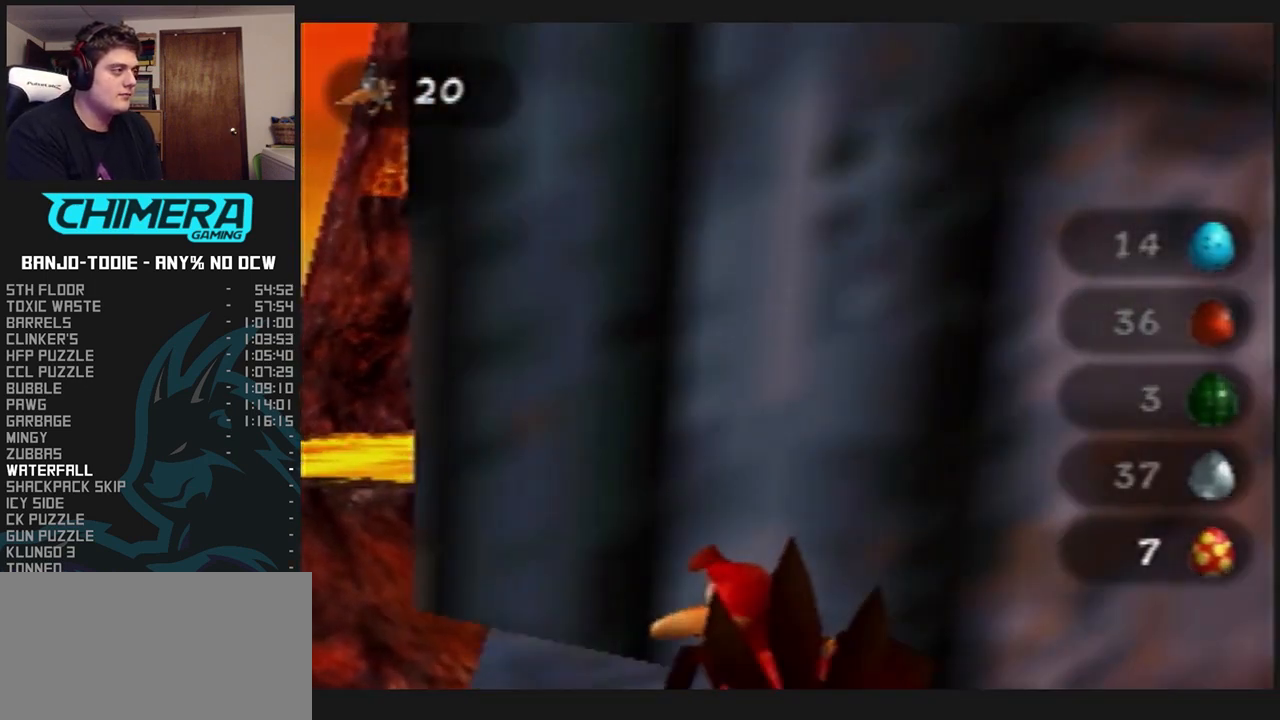
{"dt_ms": 500, "buttons": ["A", "L1", "Z"], "left_stick": "up", "events": [[400, "A", "down"]]}
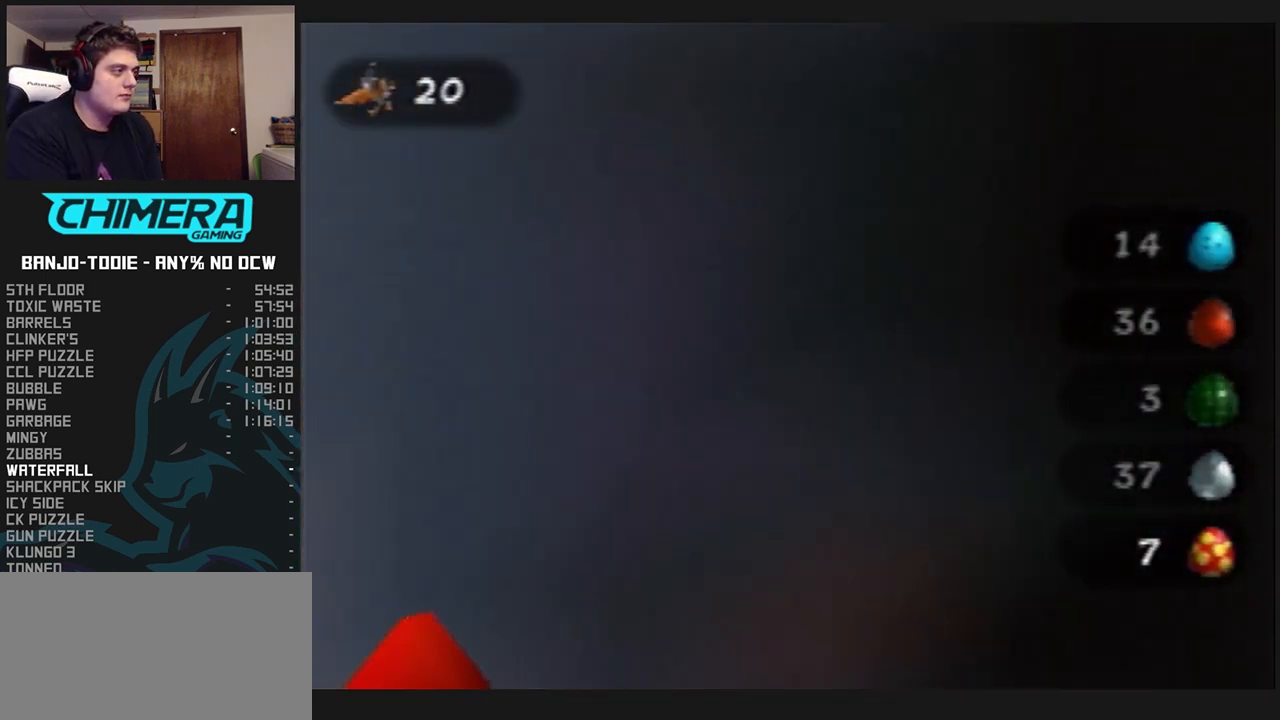
{"dt_ms": 500, "buttons": ["L1", "Z"], "left_stick": "up", "events": [[233, "A", "up"]]}
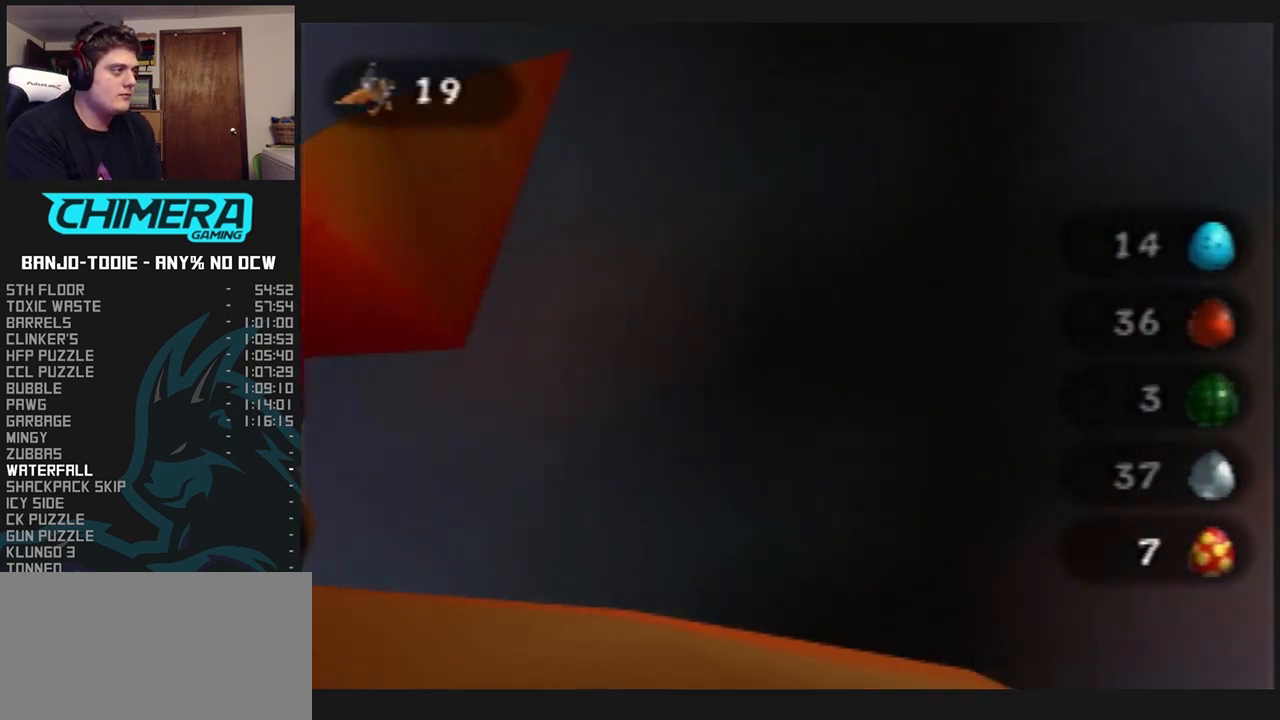
{"dt_ms": 500, "buttons": ["A", "L1", "Z"], "left_stick": "up", "events": [[367, "A", "down"]]}
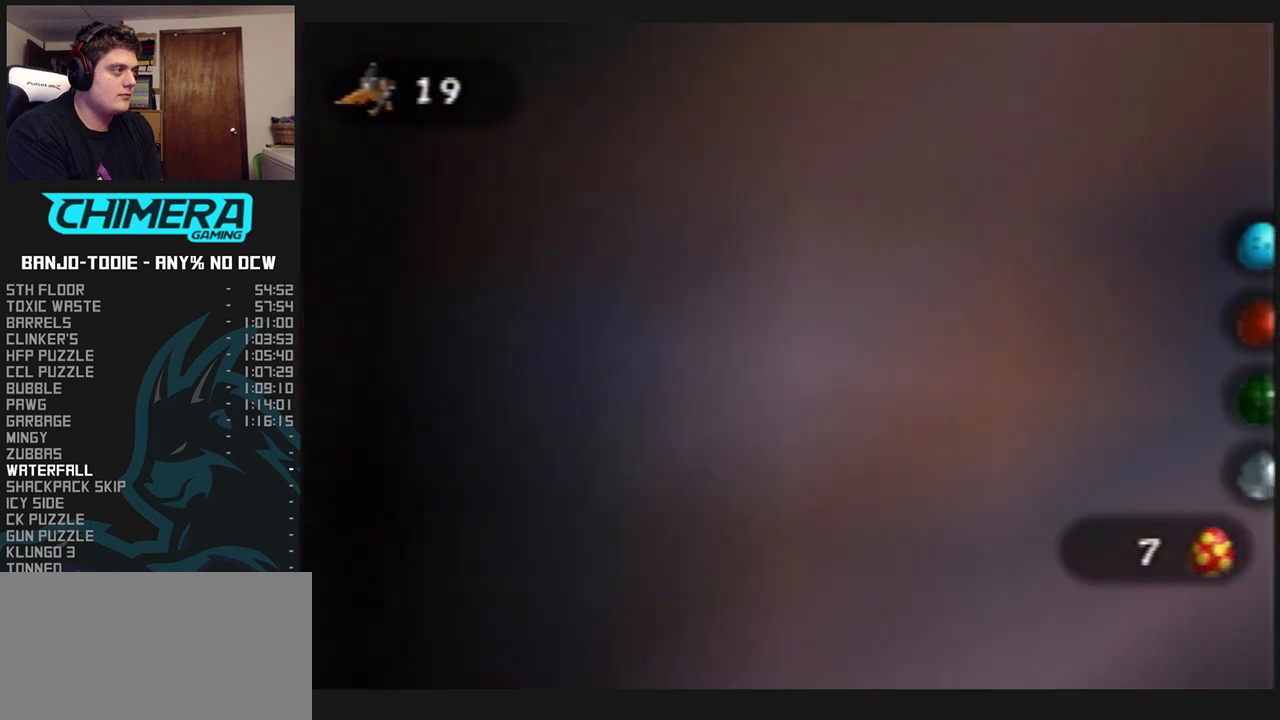
{"dt_ms": 500, "buttons": ["A", "L1", "Z"], "left_stick": "right", "events": [[100, "left_stick", "right"]]}
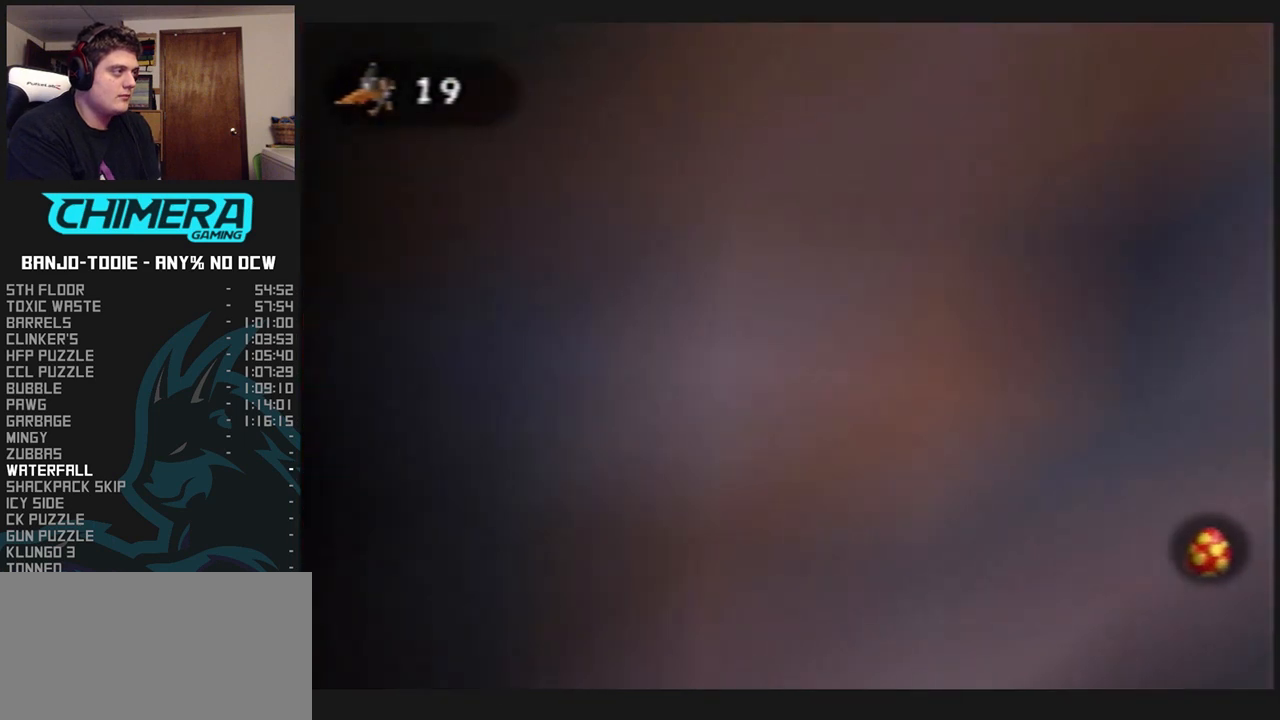
{"dt_ms": 500, "buttons": ["A", "L1", "Z"], "left_stick": "up", "events": [[233, "left_stick", "up"]]}
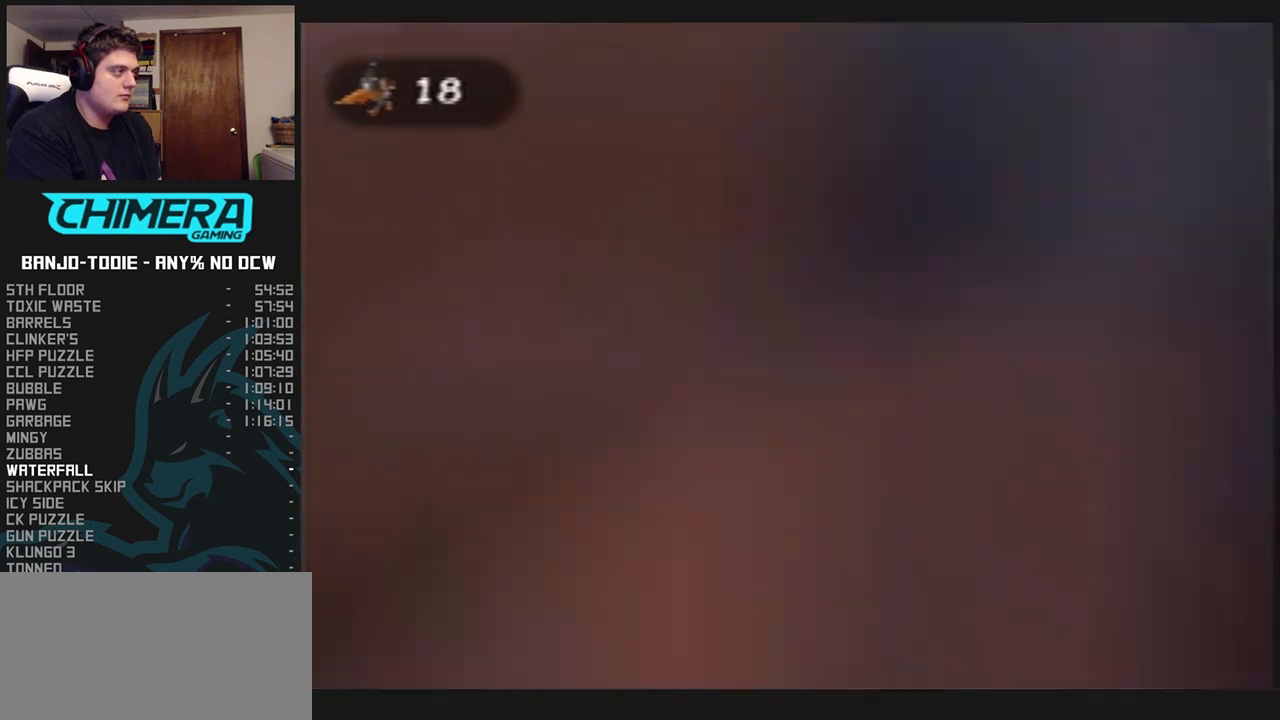
{"dt_ms": 500, "buttons": ["A", "L1", "Z"], "left_stick": "up", "events": []}
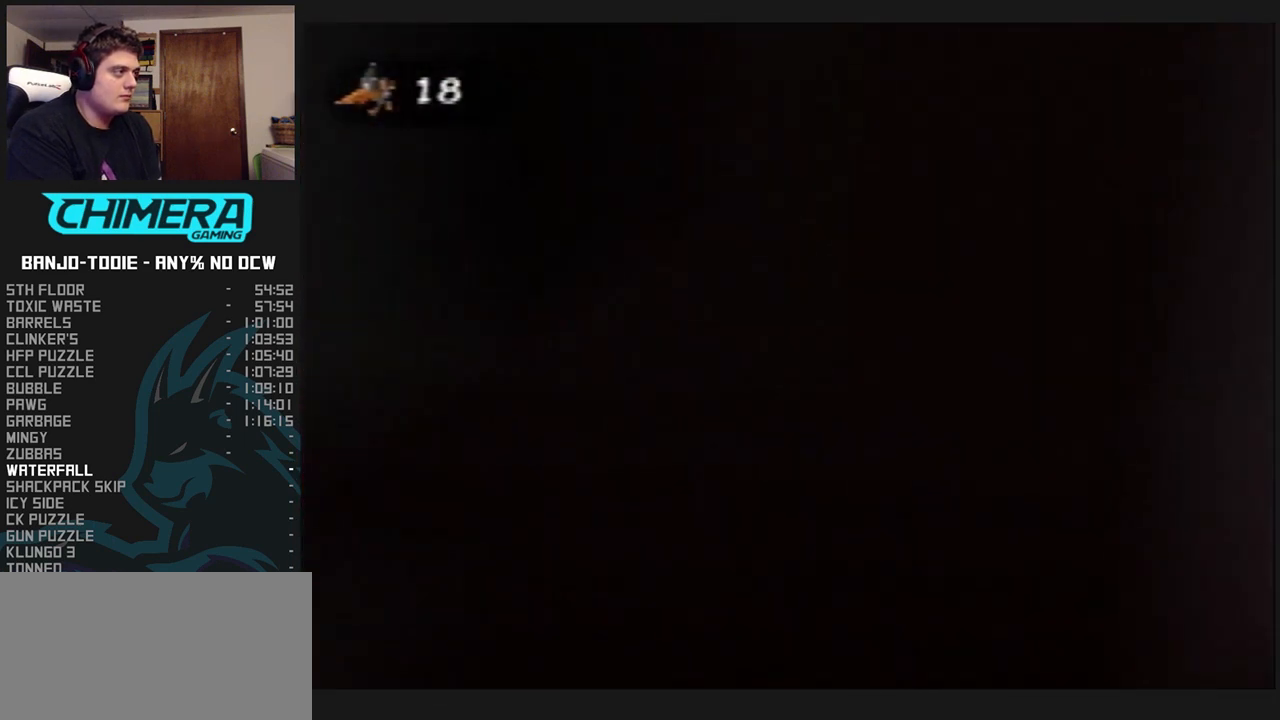
{"dt_ms": 500, "buttons": ["A", "L1", "Z"], "left_stick": "up", "events": []}
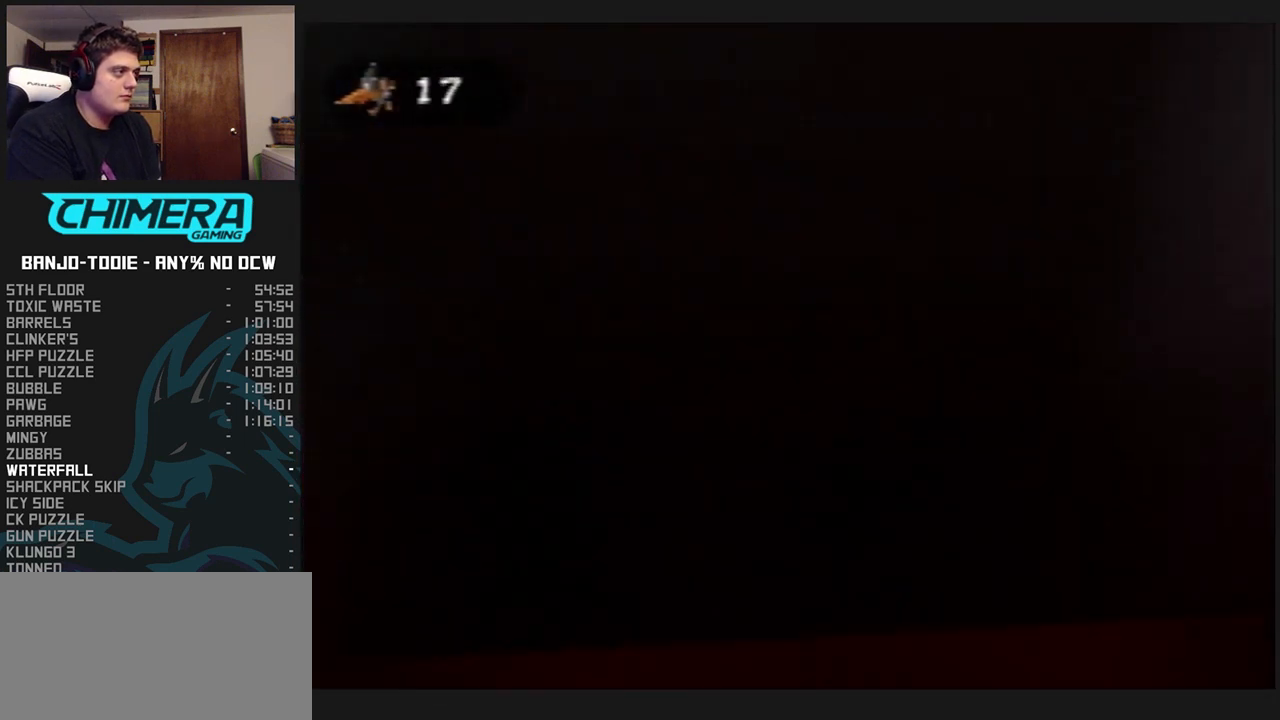
{"dt_ms": 500, "buttons": ["A", "L1", "Z"], "left_stick": "up", "events": []}
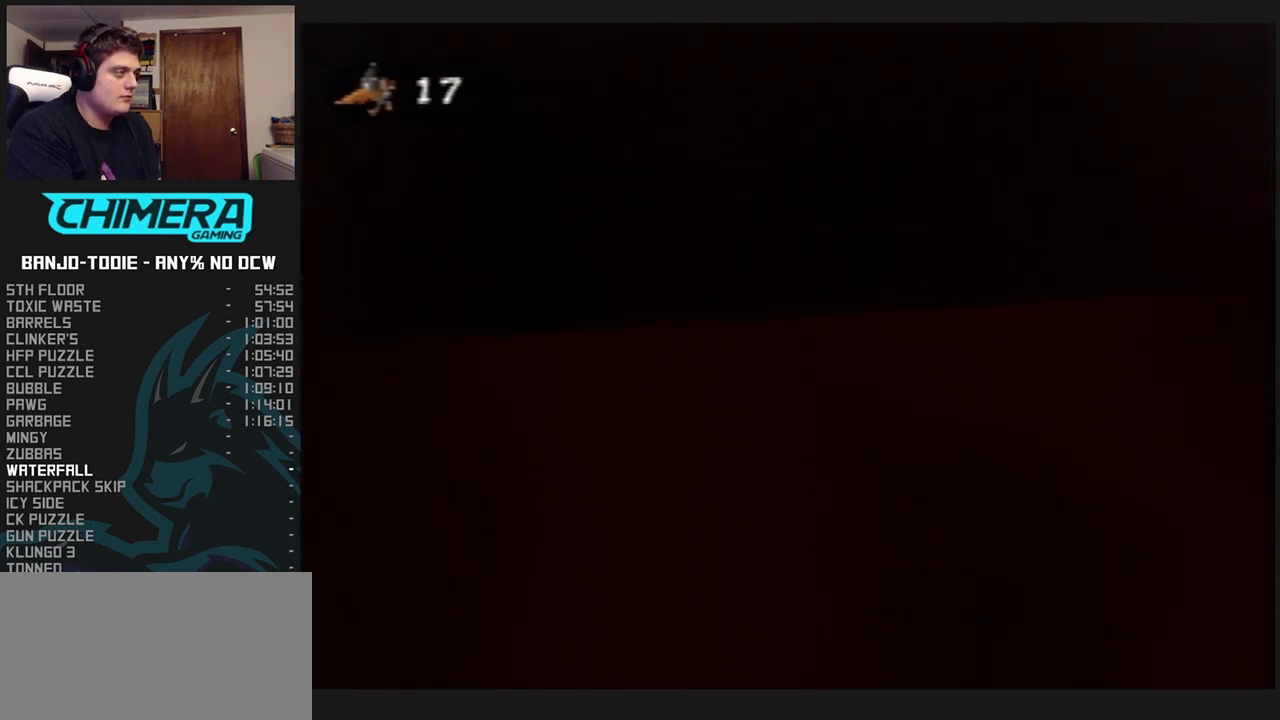
{"dt_ms": 500, "buttons": ["A", "L1", "Z"], "left_stick": "up", "events": []}
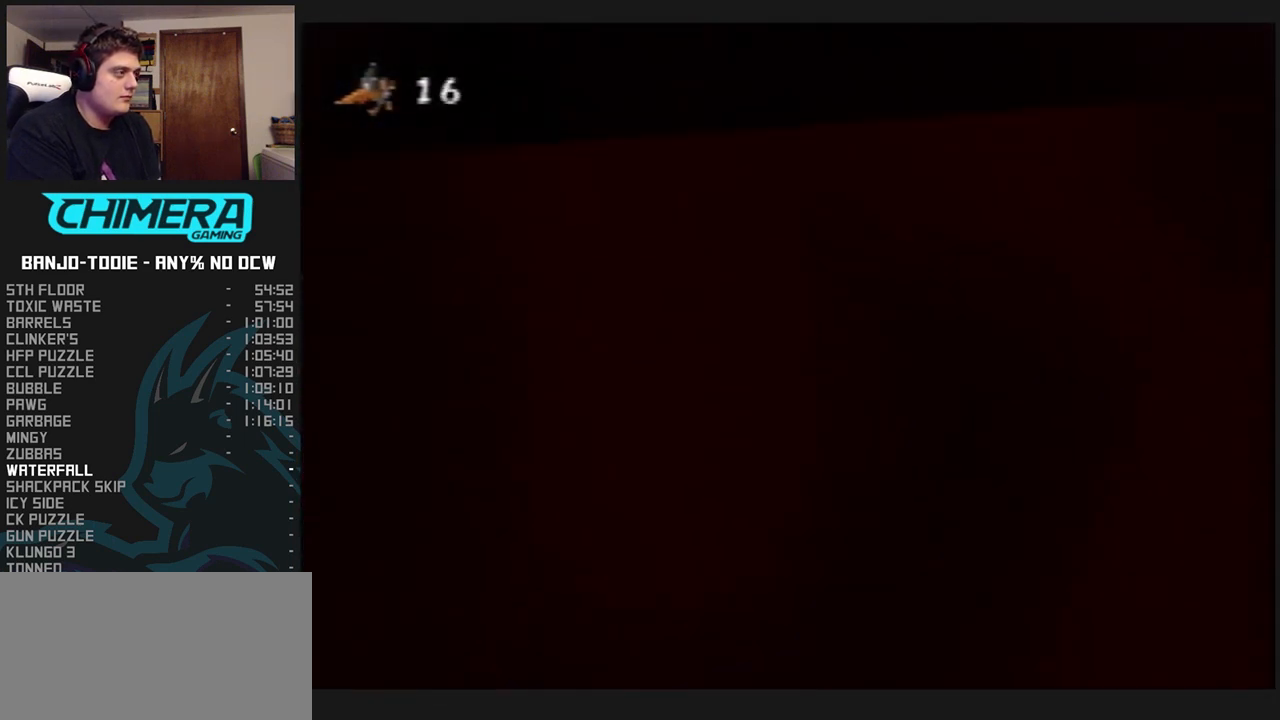
{"dt_ms": 500, "buttons": ["A", "L1", "Z"], "left_stick": "up", "events": [[67, "R1", "down"], [67, "START", "down"], [100, "R1", "up"], [100, "START", "up"]]}
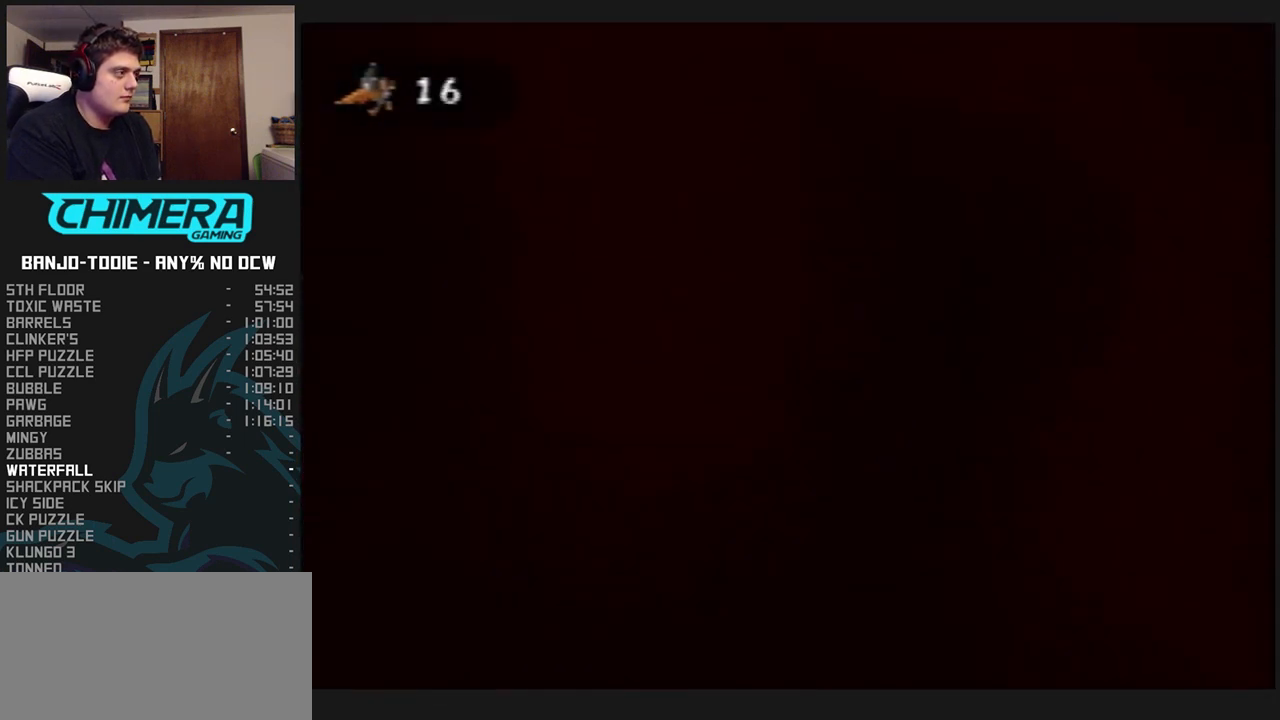
{"dt_ms": 500, "buttons": ["L1", "Z"], "left_stick": "center", "events": [[233, "A", "up"], [300, "left_stick", "center"]]}
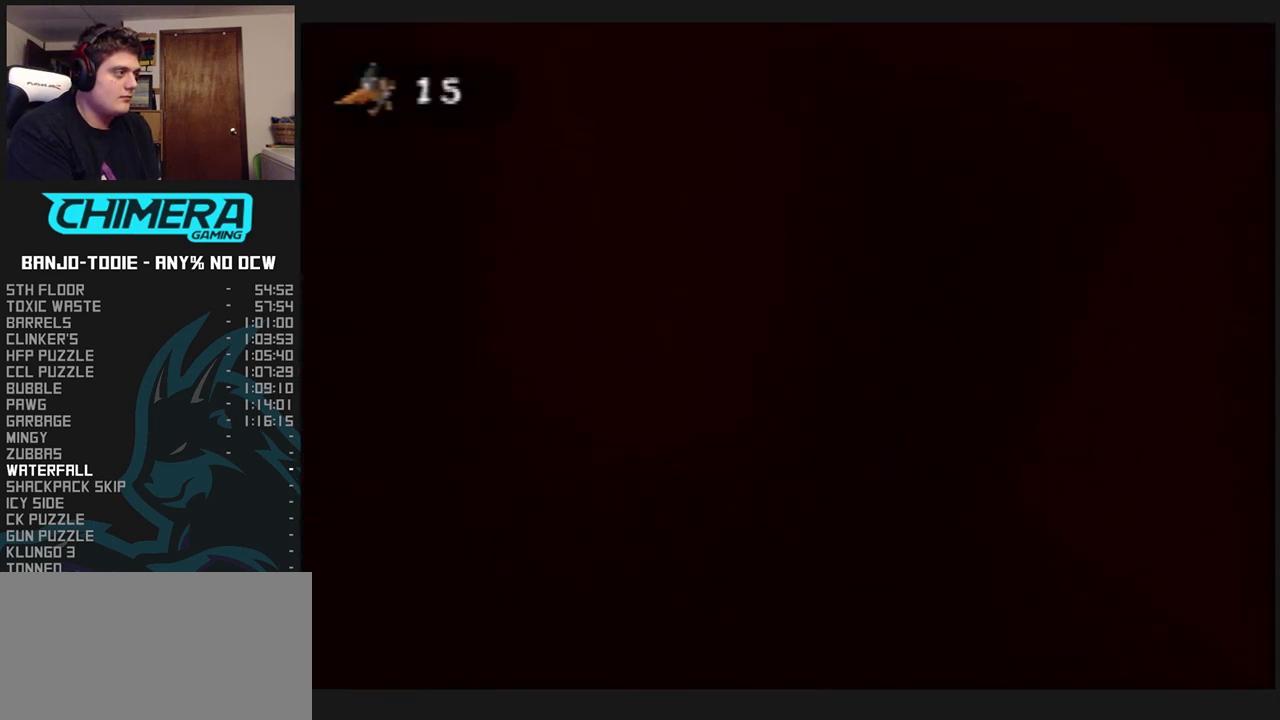
{"dt_ms": 500, "buttons": ["L1", "Z"], "left_stick": "center", "events": []}
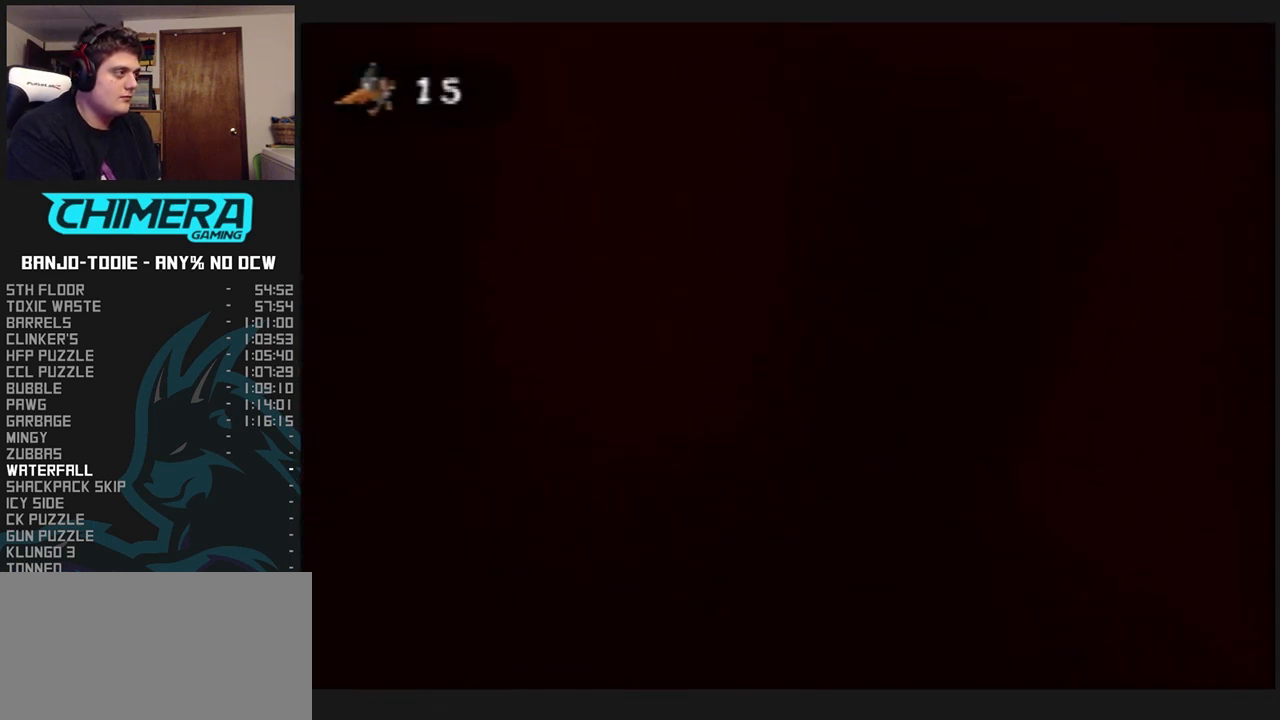
{"dt_ms": 500, "buttons": ["L1", "Z"], "left_stick": "center", "events": [[100, "left_stick", "up-right"], [233, "R1", "down"], [233, "START", "down"], [267, "R1", "up"], [267, "START", "up"], [333, "left_stick", "center"]]}
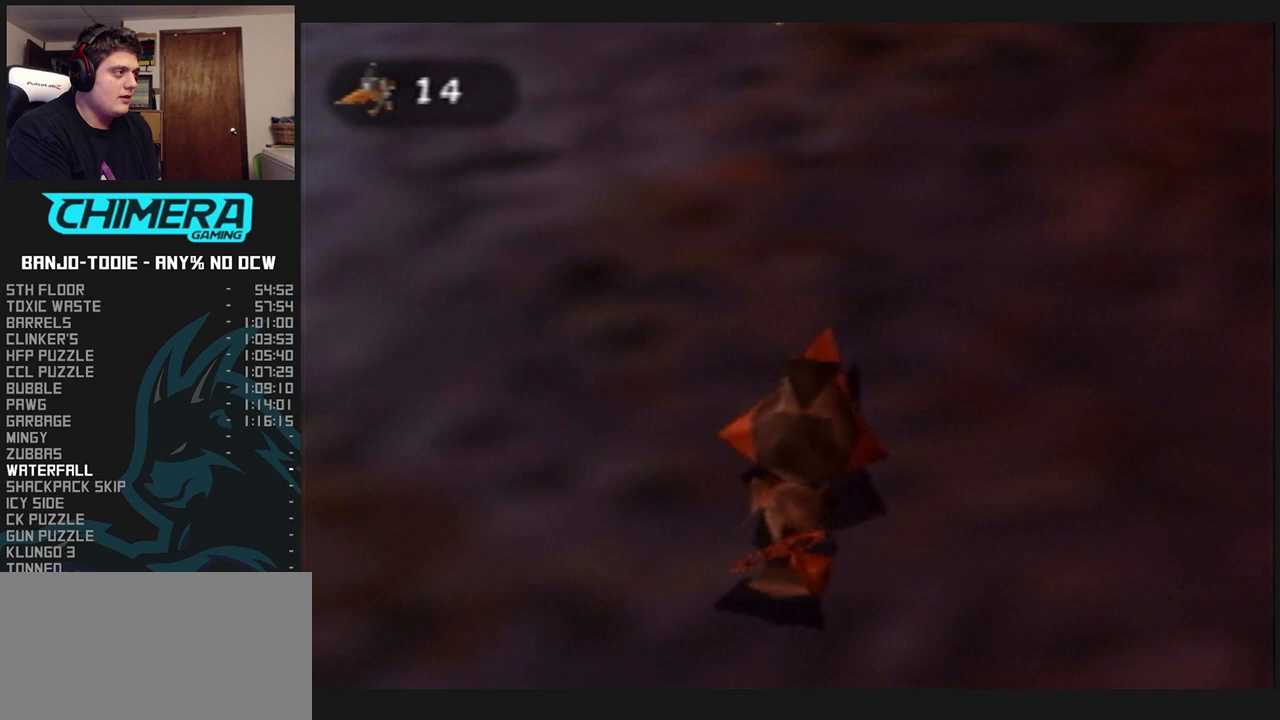
{"dt_ms": 500, "buttons": ["L1", "Z"], "left_stick": "center", "events": [[433, "R1", "down"], [433, "START", "down"], [467, "R1", "up"], [467, "START", "up"]]}
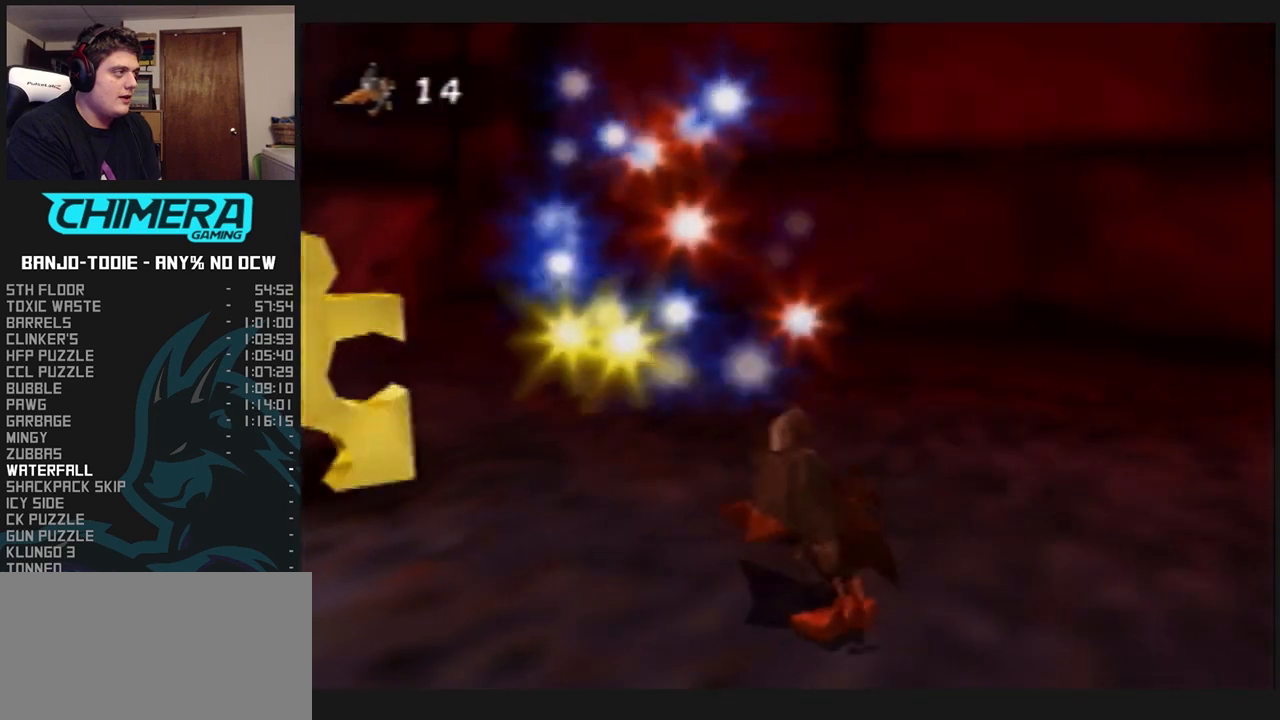
{"dt_ms": 1000, "buttons": ["L1", "Z"], "left_stick": "center", "events": [[133, "left_stick", "left"], [233, "left_stick", "up-left"], [433, "left_stick", "up"], [533, "left_stick", "center"]]}
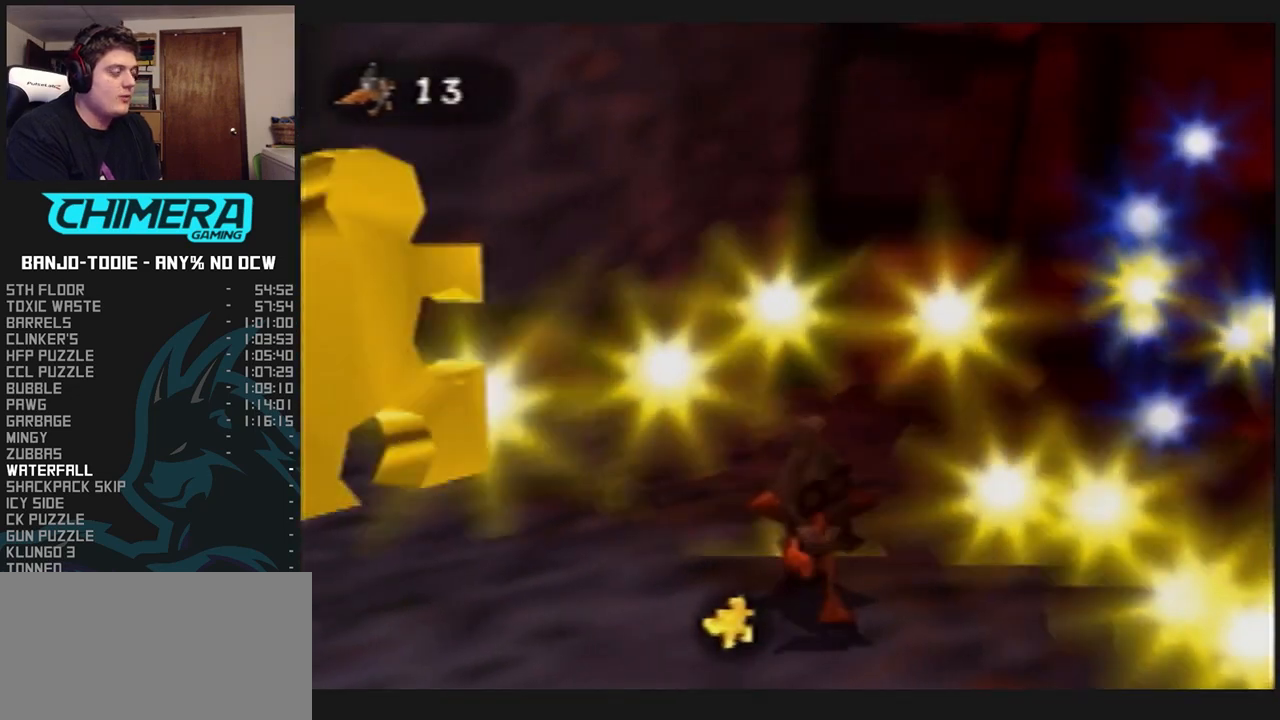
{"dt_ms": 500, "buttons": ["L1", "Z"], "left_stick": "center", "events": []}
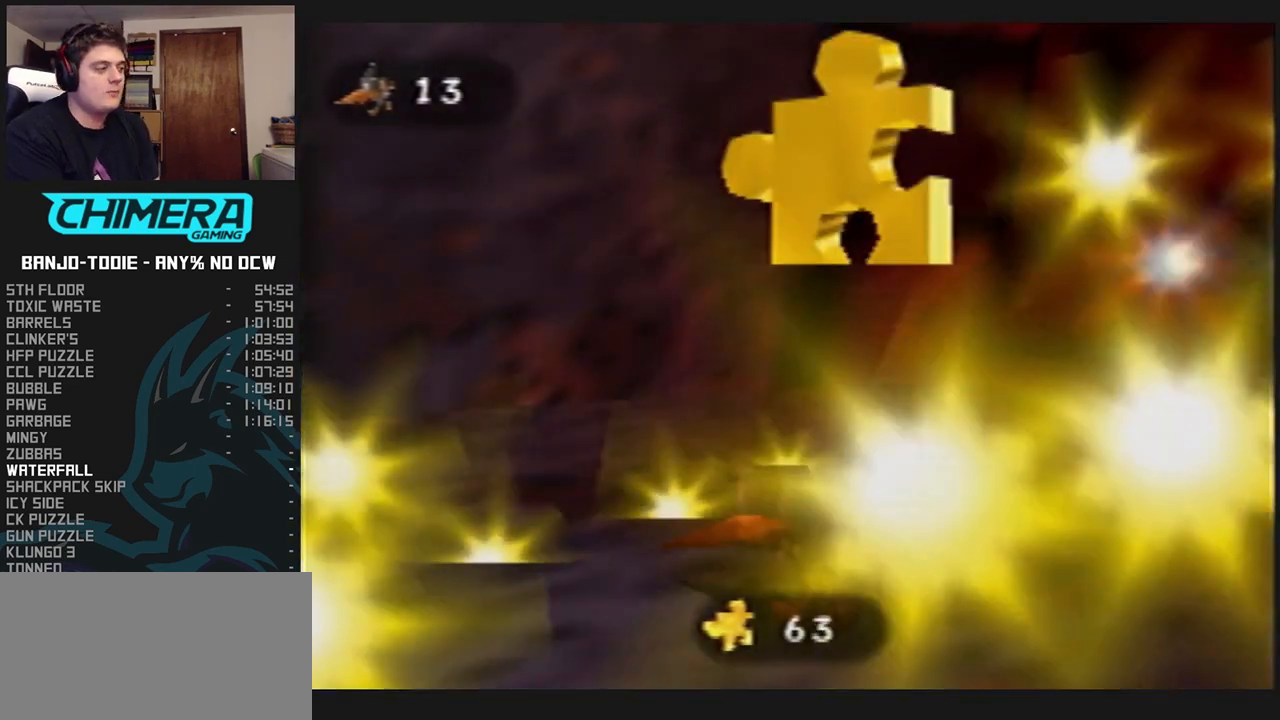
{"dt_ms": 500, "buttons": ["L1", "Z"], "left_stick": "center", "events": []}
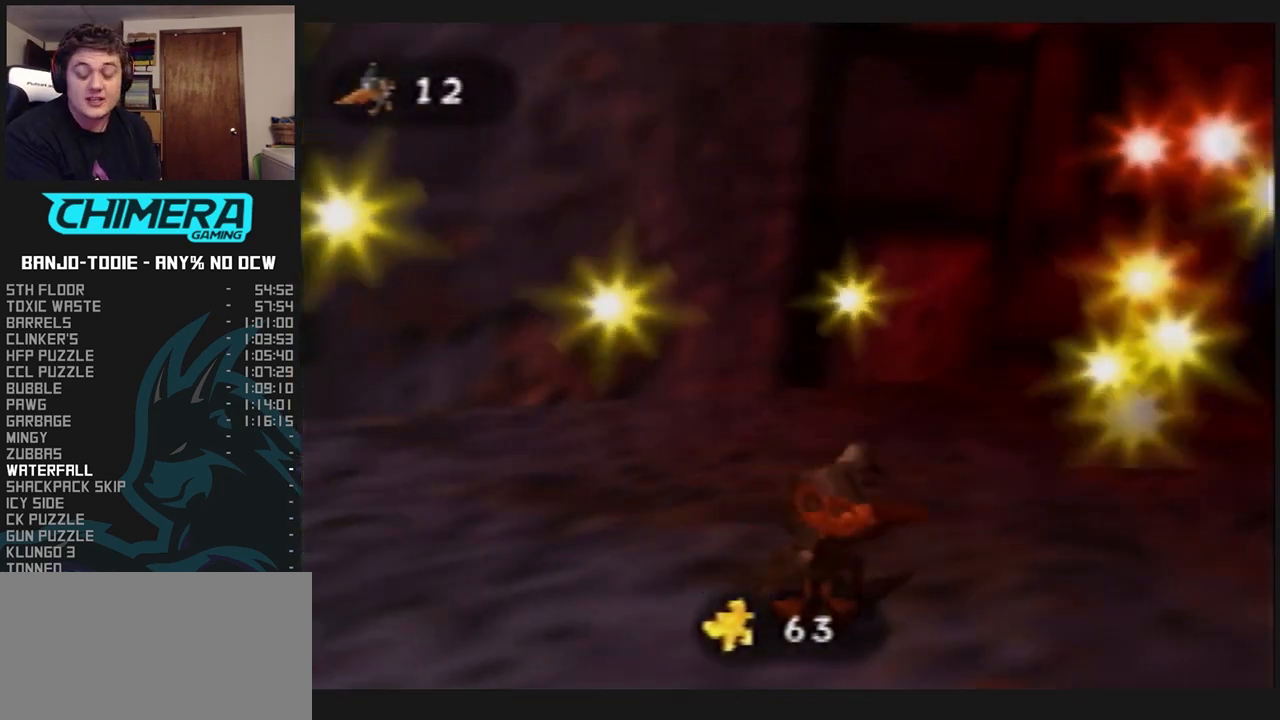
{"dt_ms": 500, "buttons": ["L1", "Z"], "left_stick": "center", "events": []}
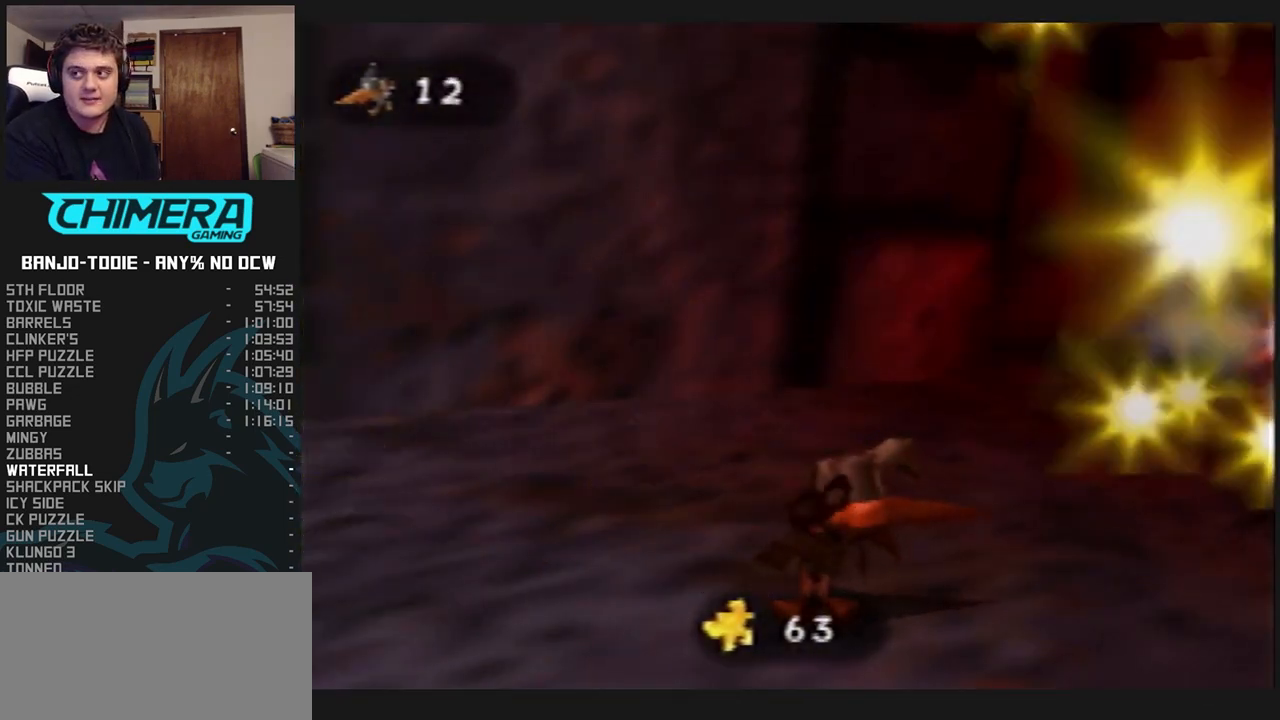
{"dt_ms": 500, "buttons": ["L1", "Z"], "left_stick": "center", "events": [[67, "R1", "down"], [67, "START", "down"], [100, "R1", "up"], [100, "START", "up"]]}
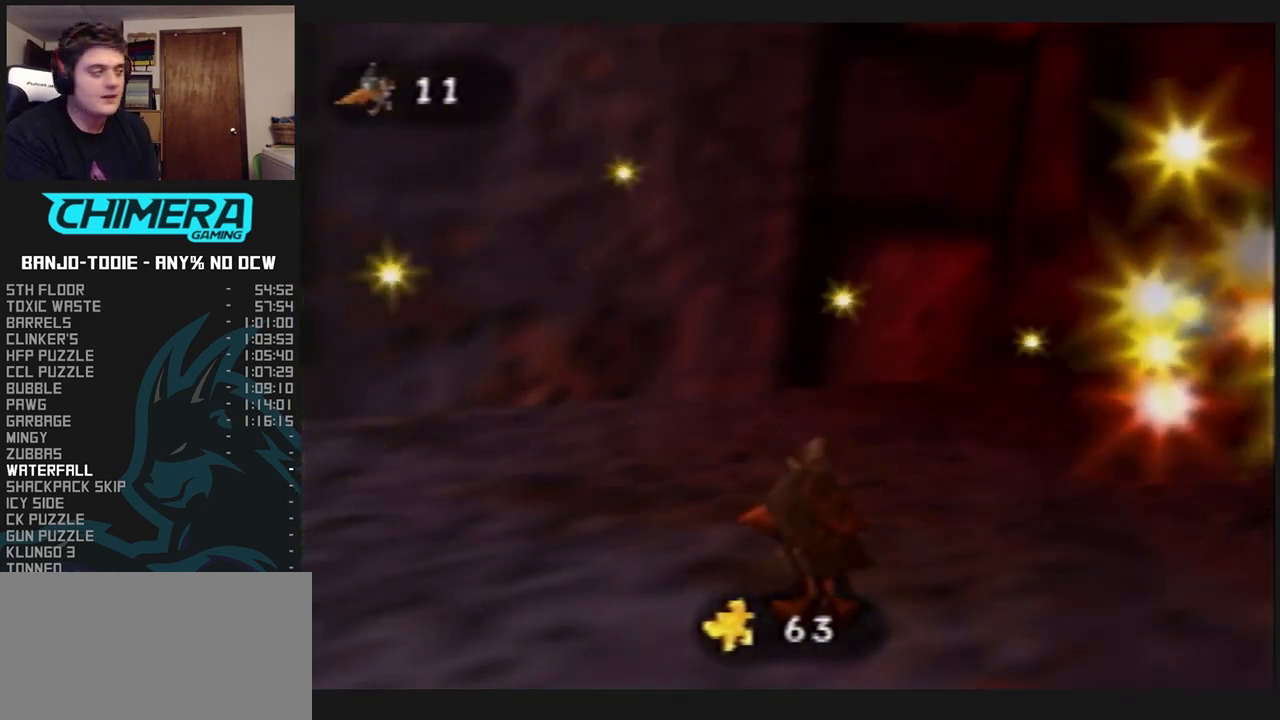
{"dt_ms": 500, "buttons": ["L1"], "left_stick": "center", "events": [[67, "Z", "up"]]}
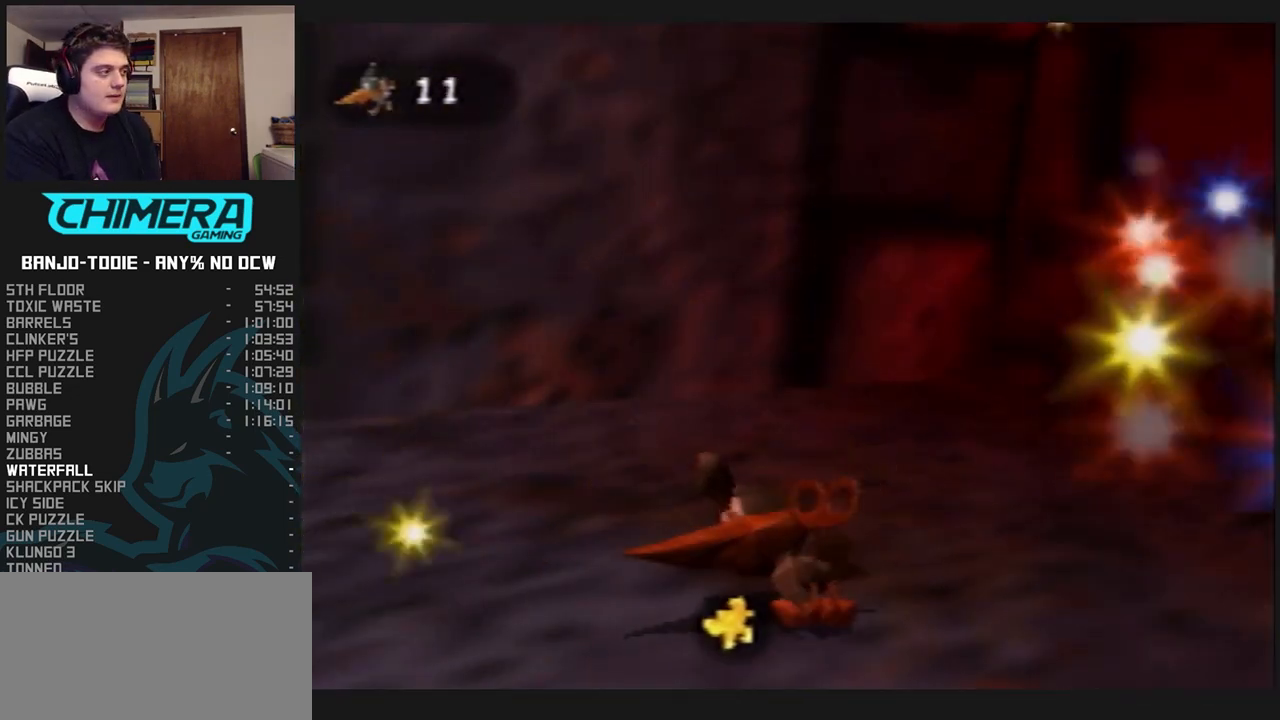
{"dt_ms": 500, "buttons": ["L1"], "left_stick": "center", "events": []}
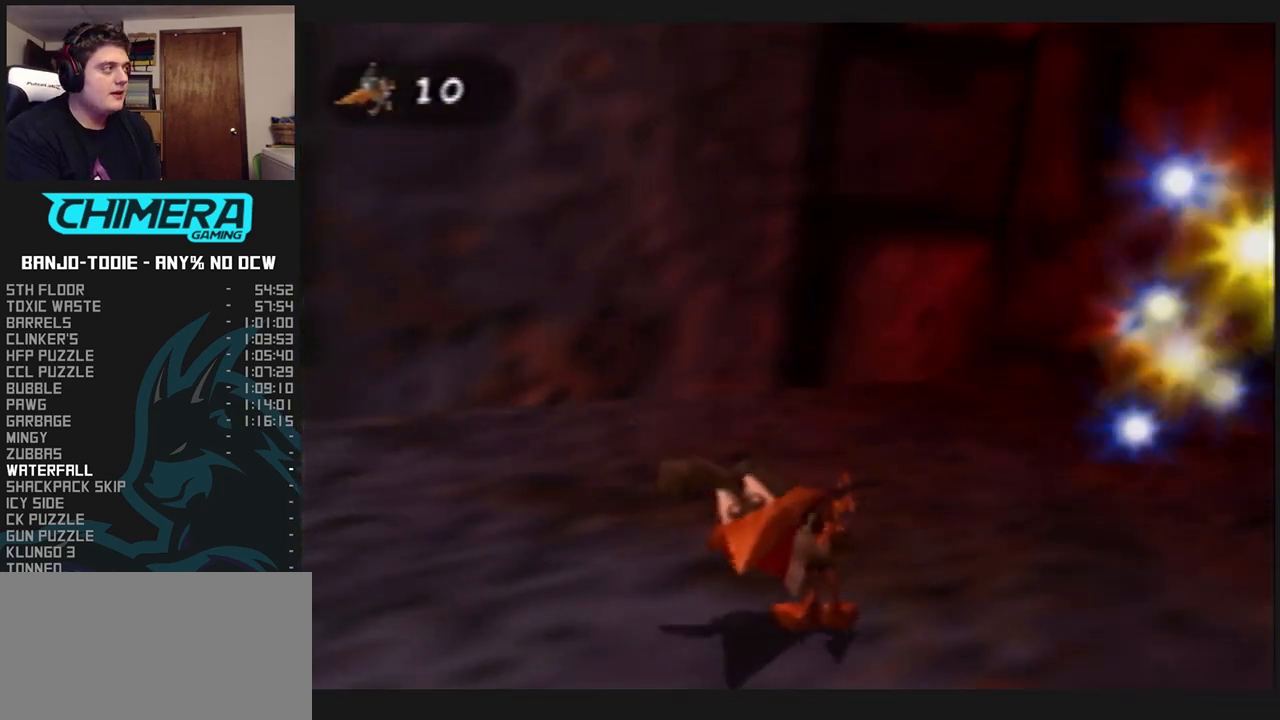
{"dt_ms": 500, "buttons": ["L1"], "left_stick": "down", "events": [[100, "left_stick", "left"], [367, "left_stick", "down-left"], [467, "left_stick", "down"]]}
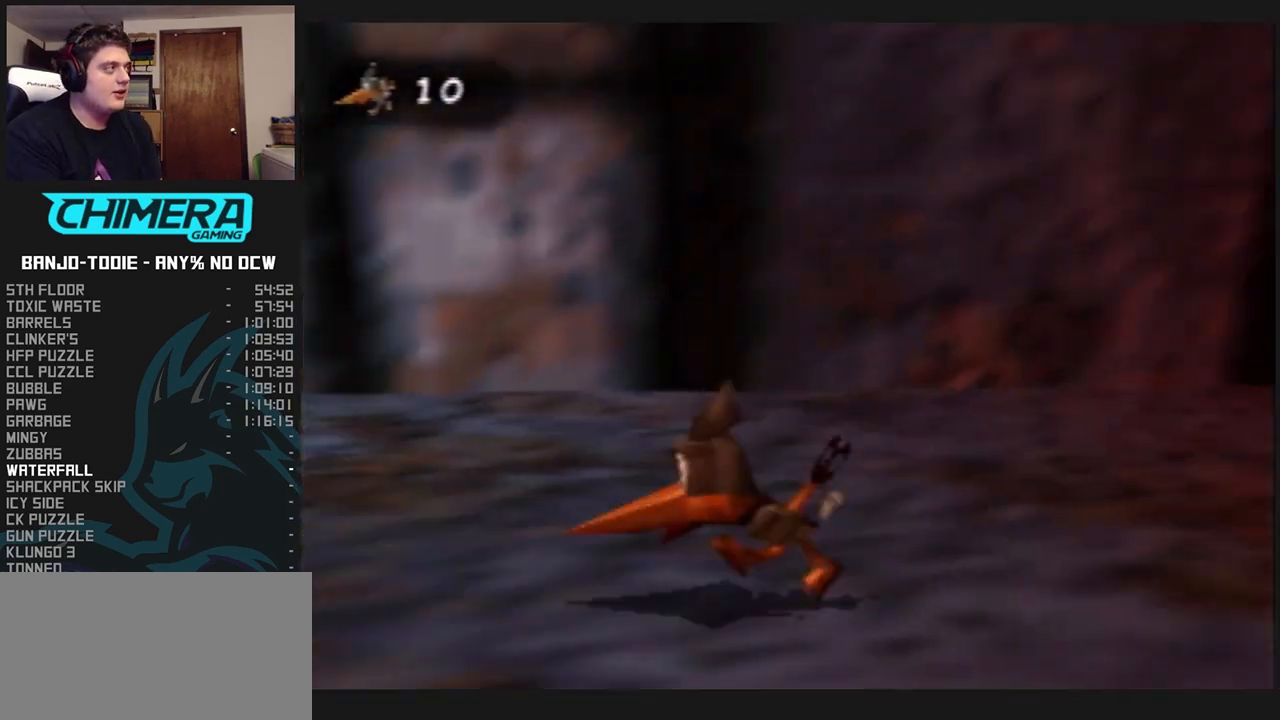
{"dt_ms": 500, "buttons": ["L1"], "left_stick": "up-right", "events": [[200, "left_stick", "center"], [367, "left_stick", "right"], [433, "left_stick", "up-right"]]}
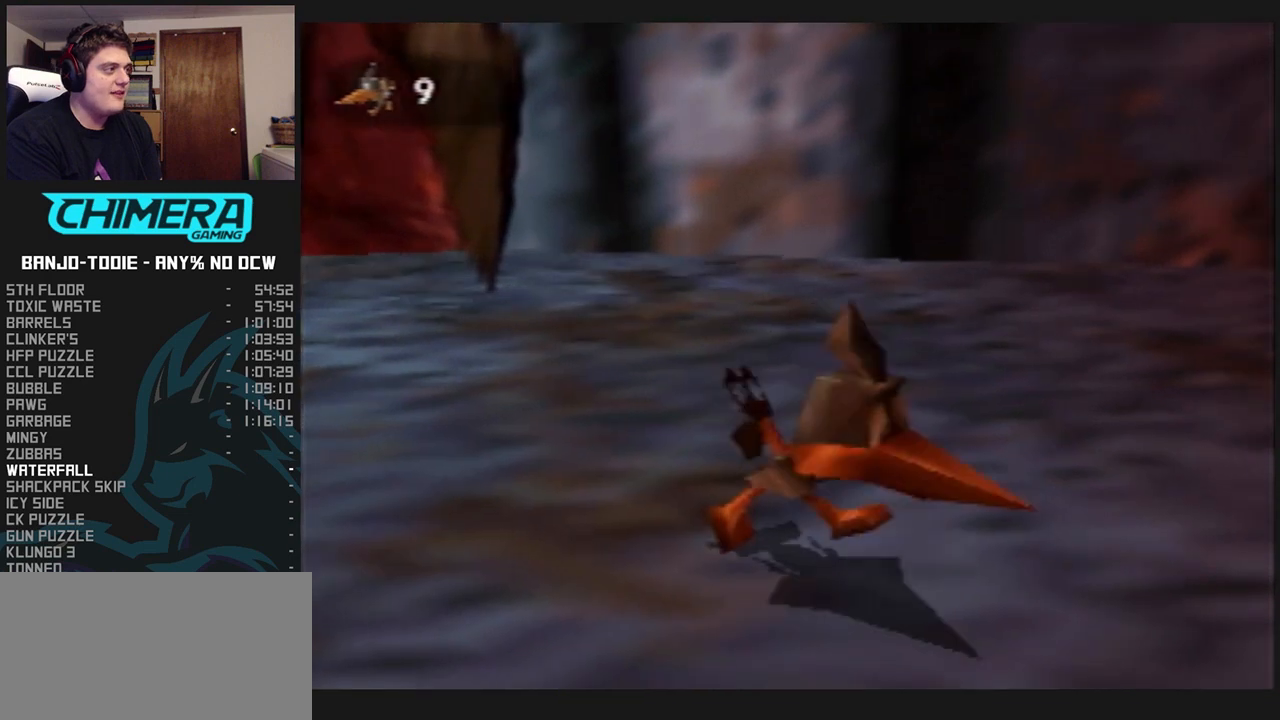
{"dt_ms": 500, "buttons": ["L1"], "left_stick": "center", "events": [[100, "left_stick", "center"]]}
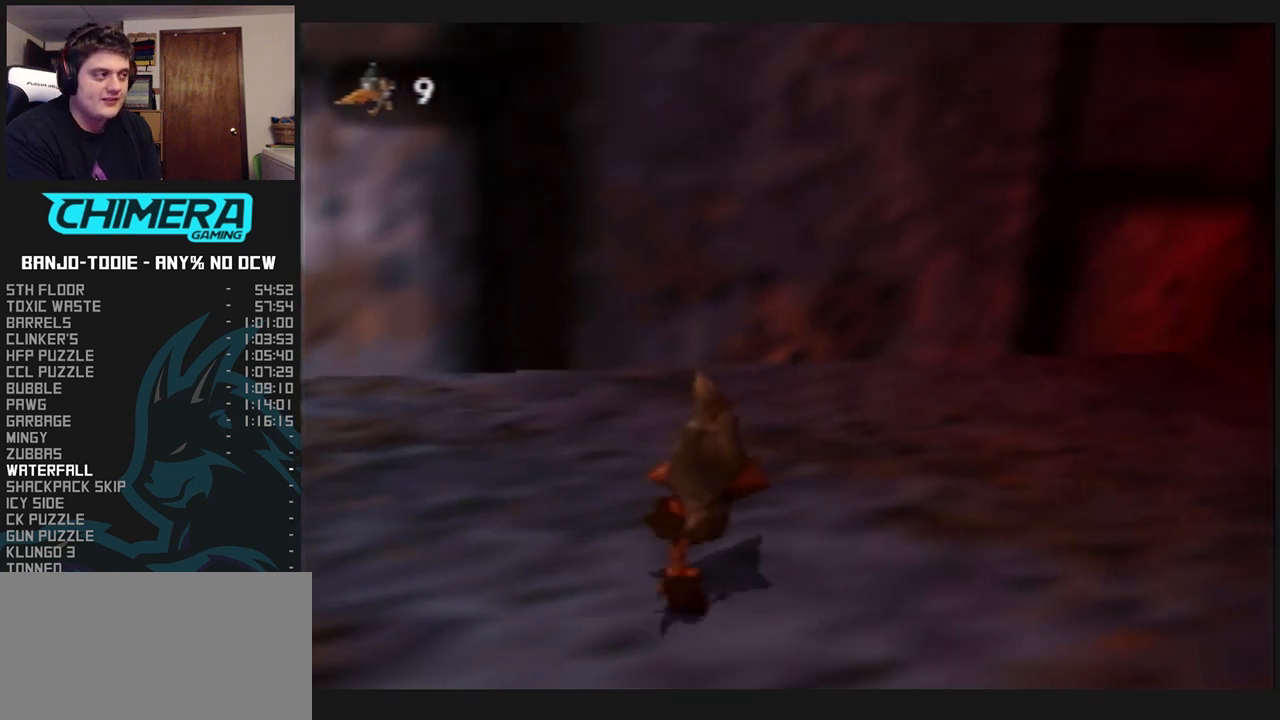
{"dt_ms": 500, "buttons": ["L1"], "left_stick": "center", "events": []}
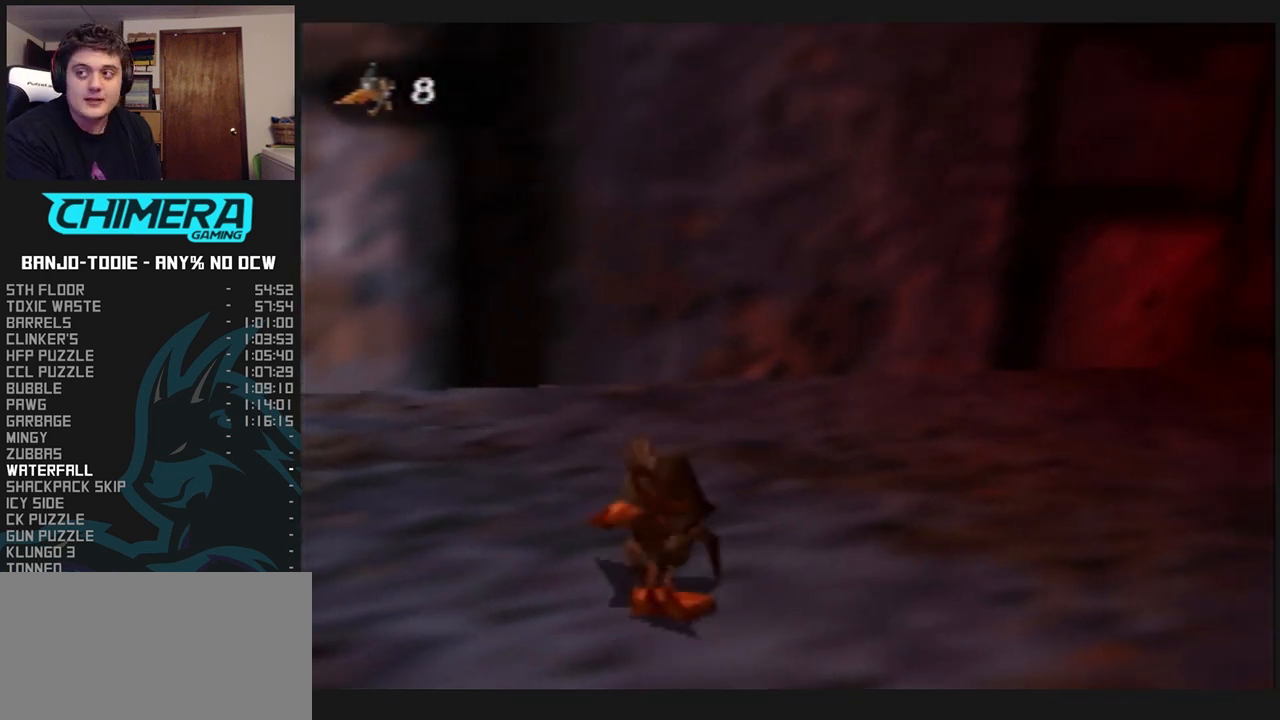
{"dt_ms": 500, "buttons": ["L1"], "left_stick": "center", "events": []}